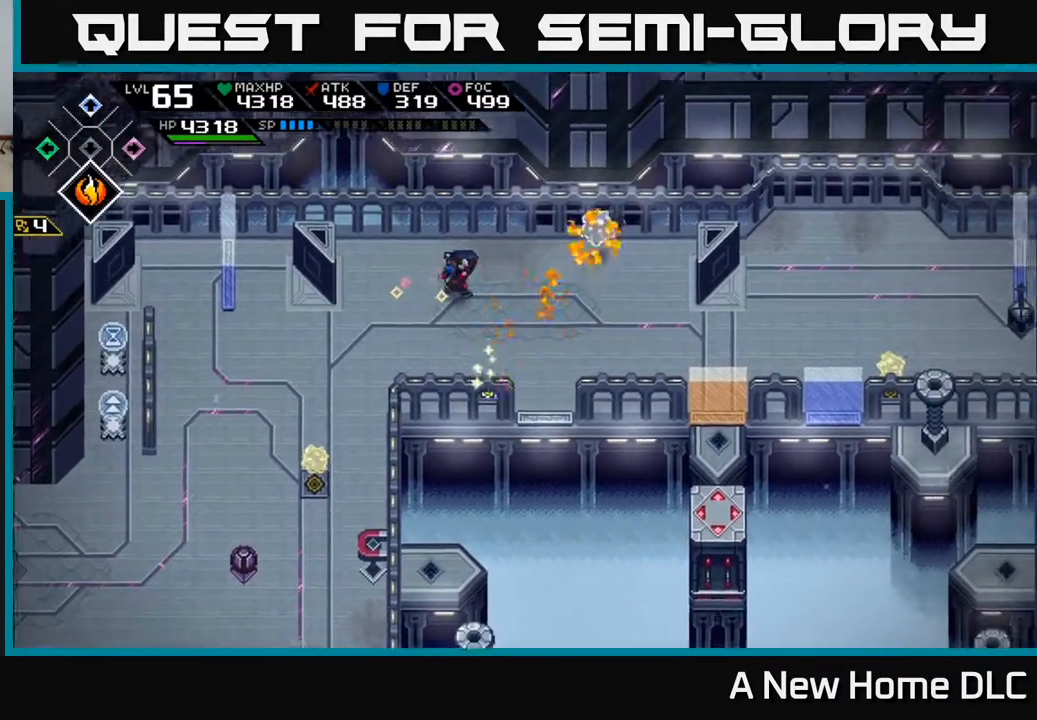
Gameplay with a controller (Xbox layout); each line is a JSON object with the inputs held at the frame after it. "events" lists button and stick changes between this image and that frame as [ms after this image, input, new state], when the widget could be followed in between.
{"buttons": [], "left_stick": "right", "right_stick": "down", "events": [[383, "right_stick", "down"]]}
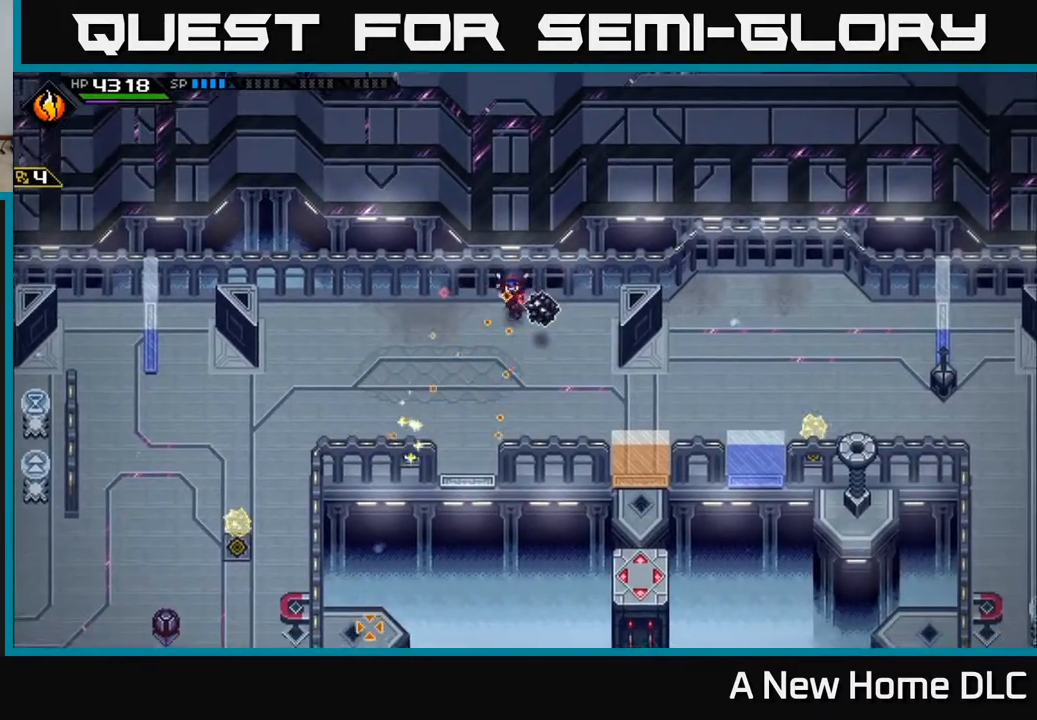
{"buttons": [], "left_stick": "left", "right_stick": "down", "events": [[167, "left_stick", "up-right"], [300, "R1", "down"], [350, "left_stick", "up-left"], [383, "R1", "up"], [417, "left_stick", "left"]]}
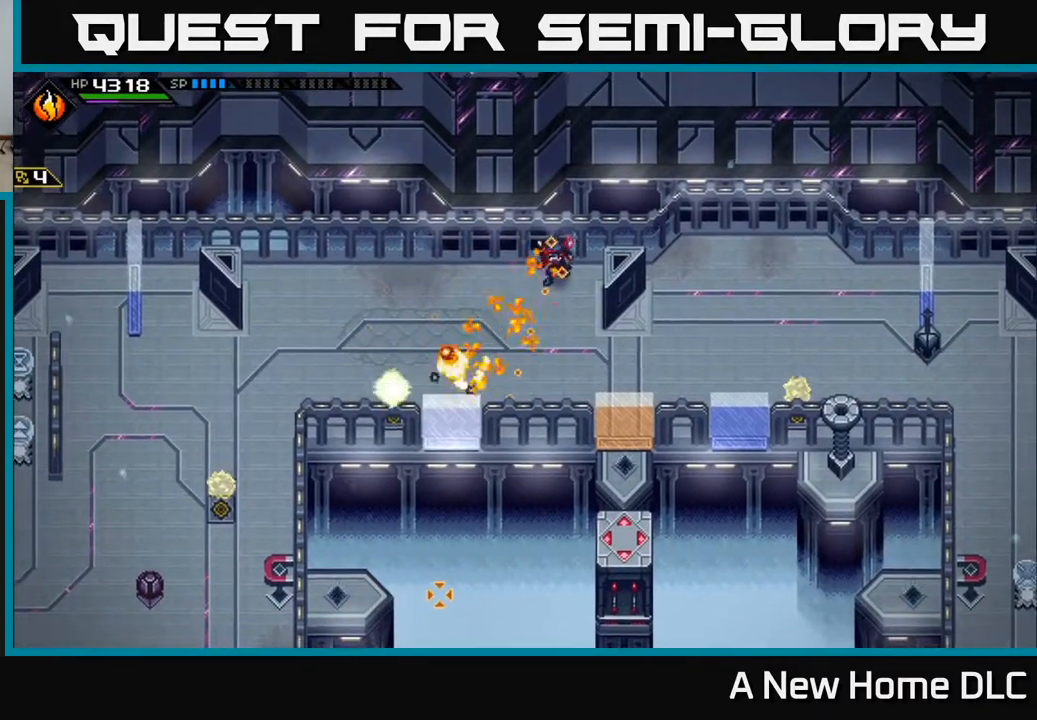
{"buttons": [], "left_stick": "down-left", "right_stick": "center", "events": [[100, "left_stick", "down-left"], [483, "right_stick", "center"]]}
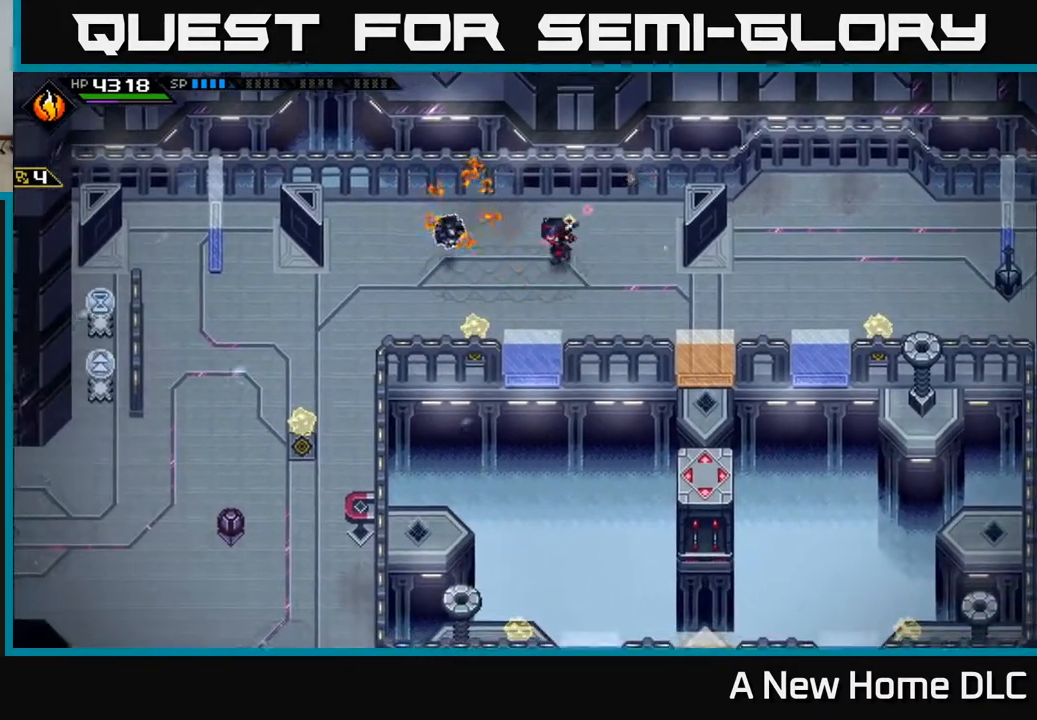
{"buttons": [], "left_stick": "center", "right_stick": "center", "events": [[217, "left_stick", "down"], [383, "left_stick", "down-right"], [483, "left_stick", "center"]]}
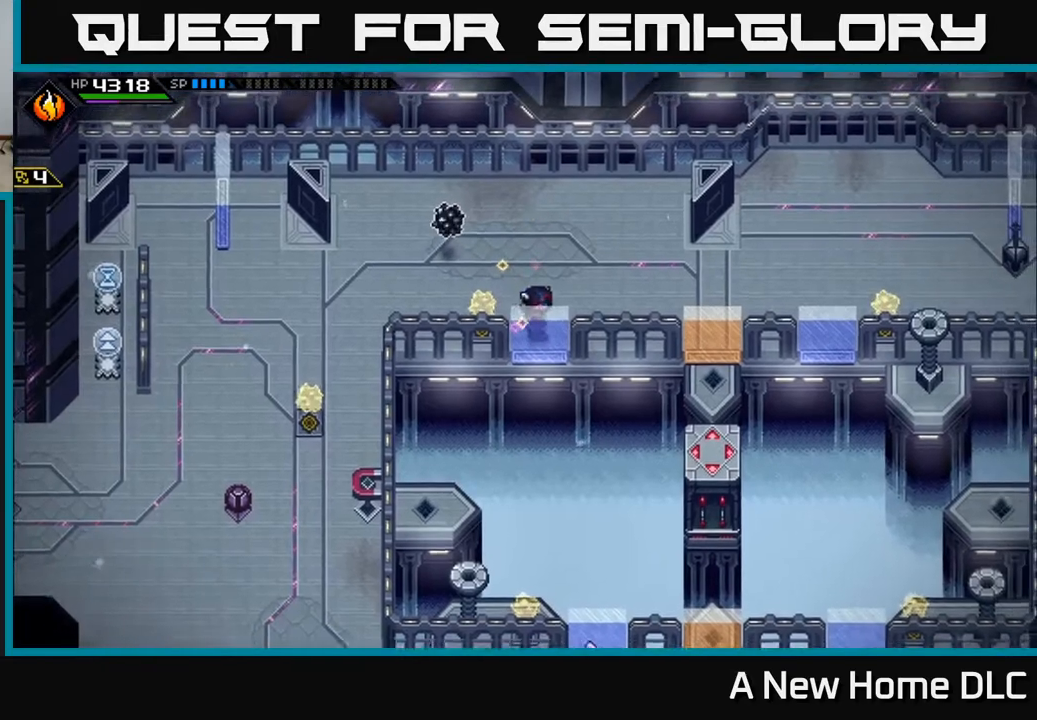
{"buttons": [], "left_stick": "center", "right_stick": "center", "events": []}
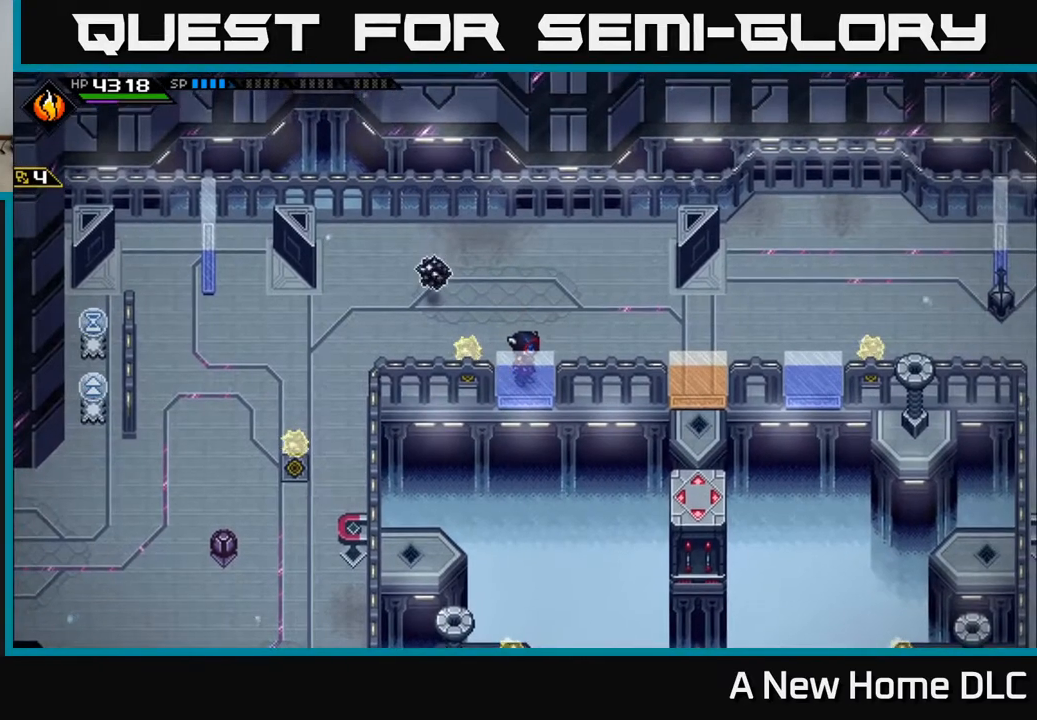
{"buttons": [], "left_stick": "up", "right_stick": "down", "events": [[117, "right_stick", "down"], [150, "left_stick", "left"], [200, "left_stick", "down-left"], [317, "left_stick", "center"], [417, "left_stick", "up"]]}
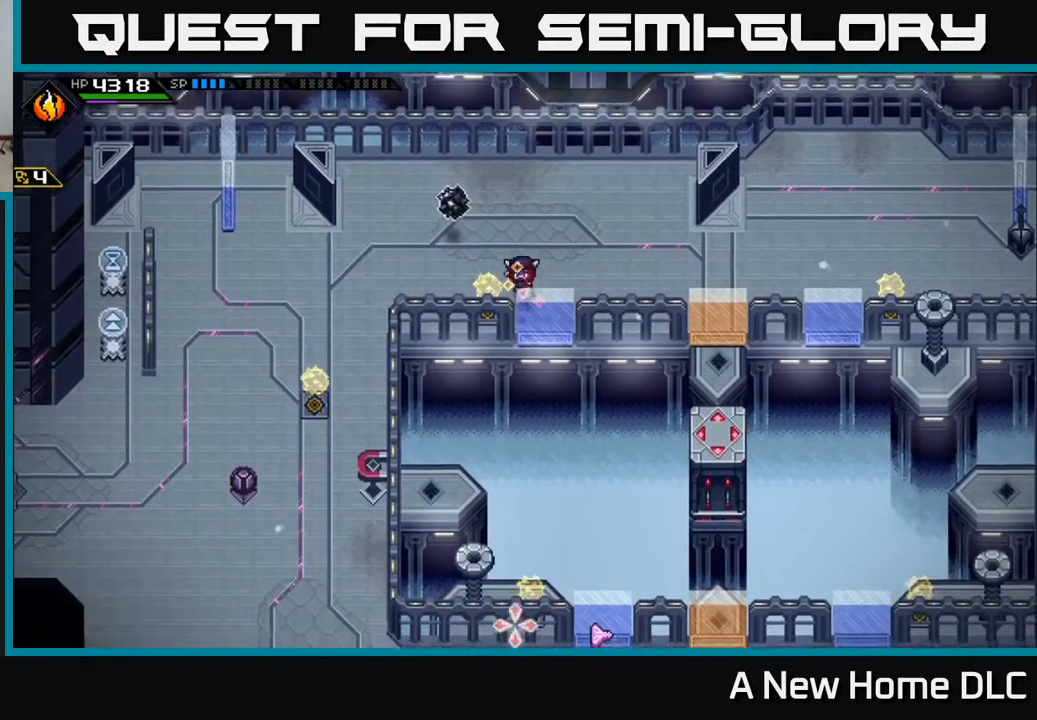
{"buttons": [], "left_stick": "center", "right_stick": "down", "events": [[133, "left_stick", "up-right"], [333, "left_stick", "center"]]}
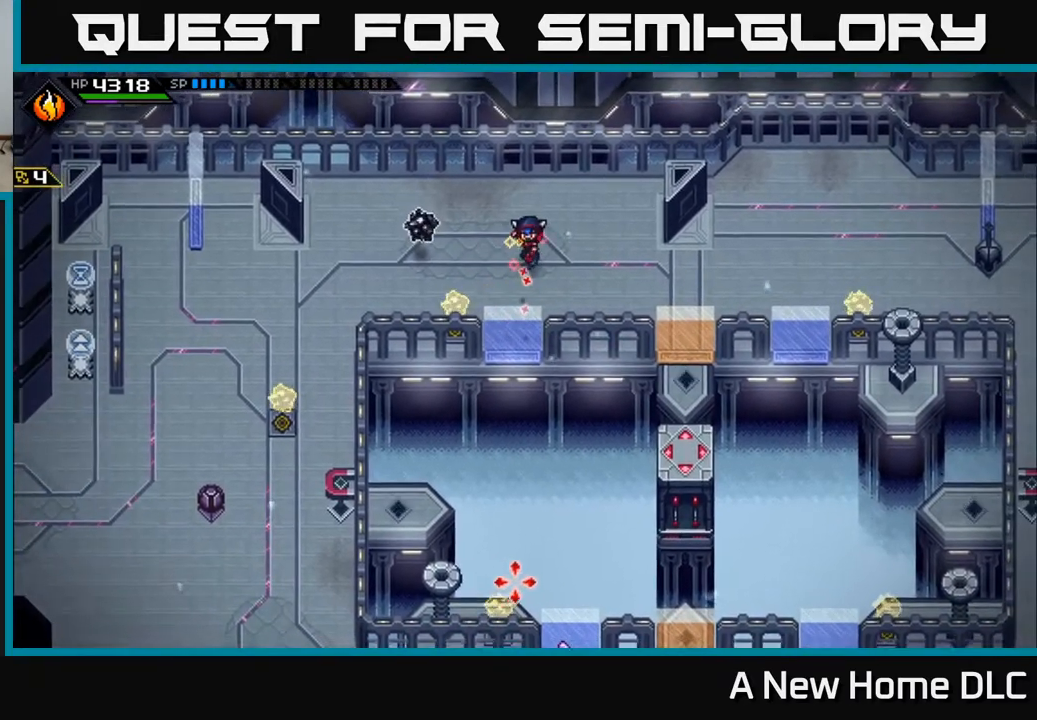
{"buttons": [], "left_stick": "center", "right_stick": "down", "events": []}
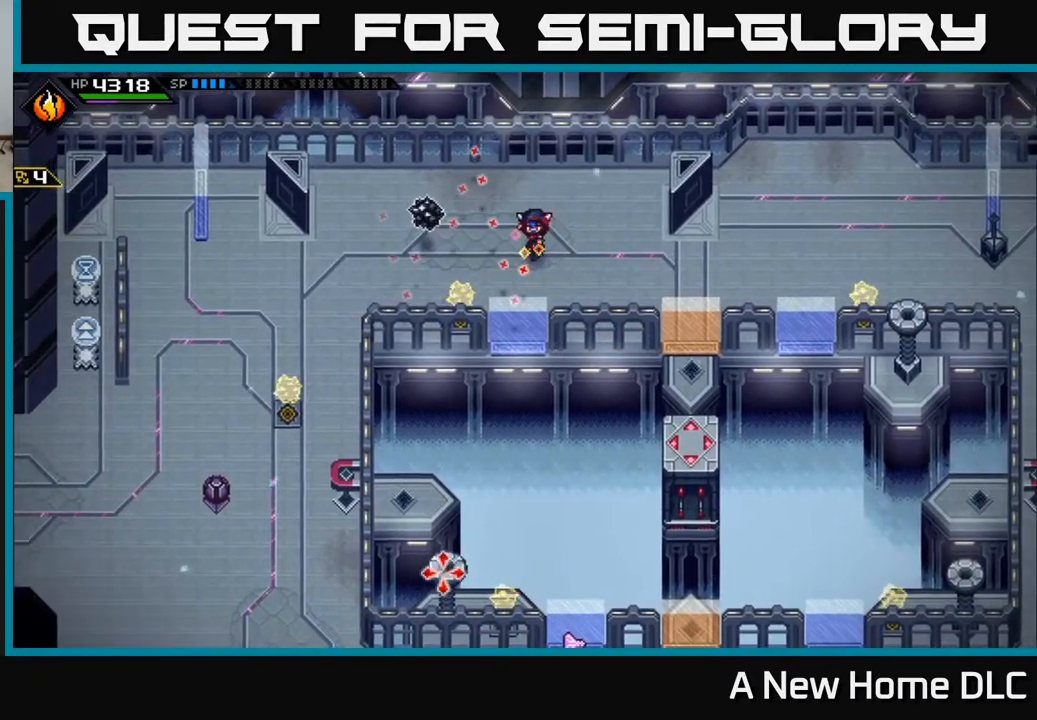
{"buttons": [], "left_stick": "down-right", "right_stick": "center", "events": [[100, "left_stick", "right"], [383, "left_stick", "down-right"], [383, "right_stick", "center"]]}
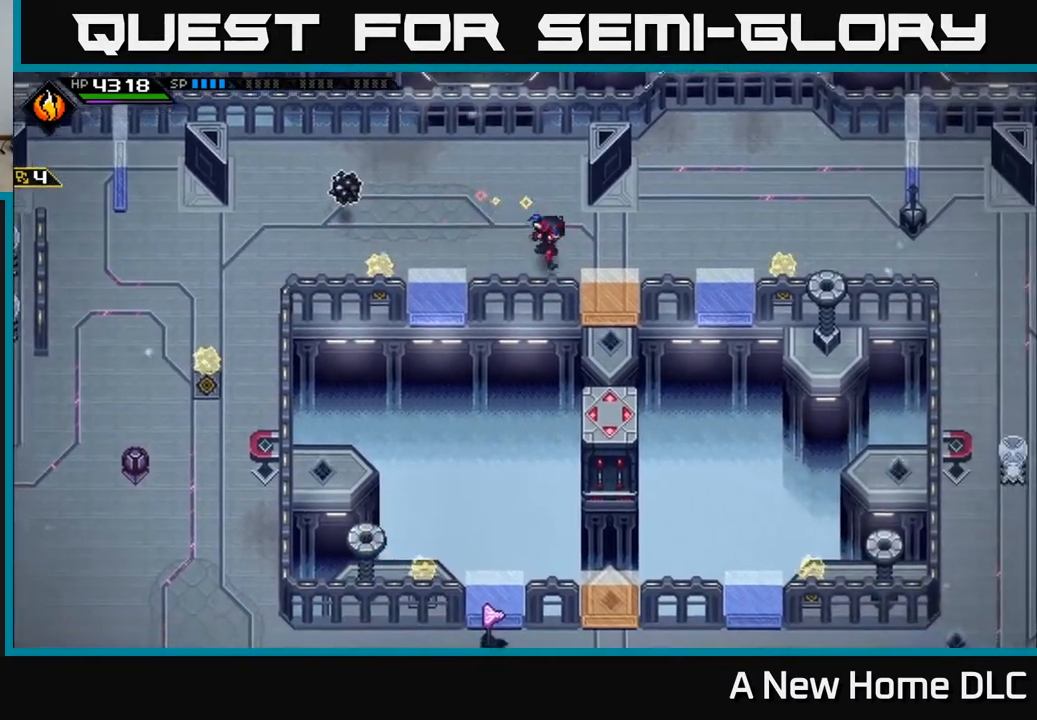
{"buttons": [], "left_stick": "center", "right_stick": "center", "events": [[400, "left_stick", "center"]]}
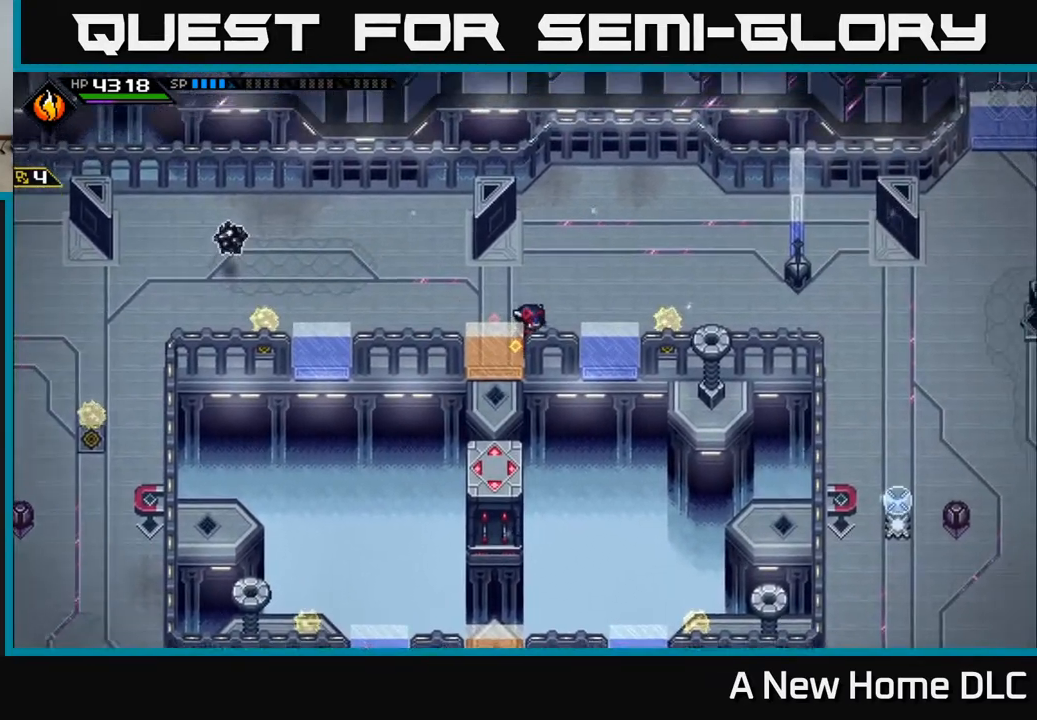
{"buttons": [], "left_stick": "center", "right_stick": "center", "events": []}
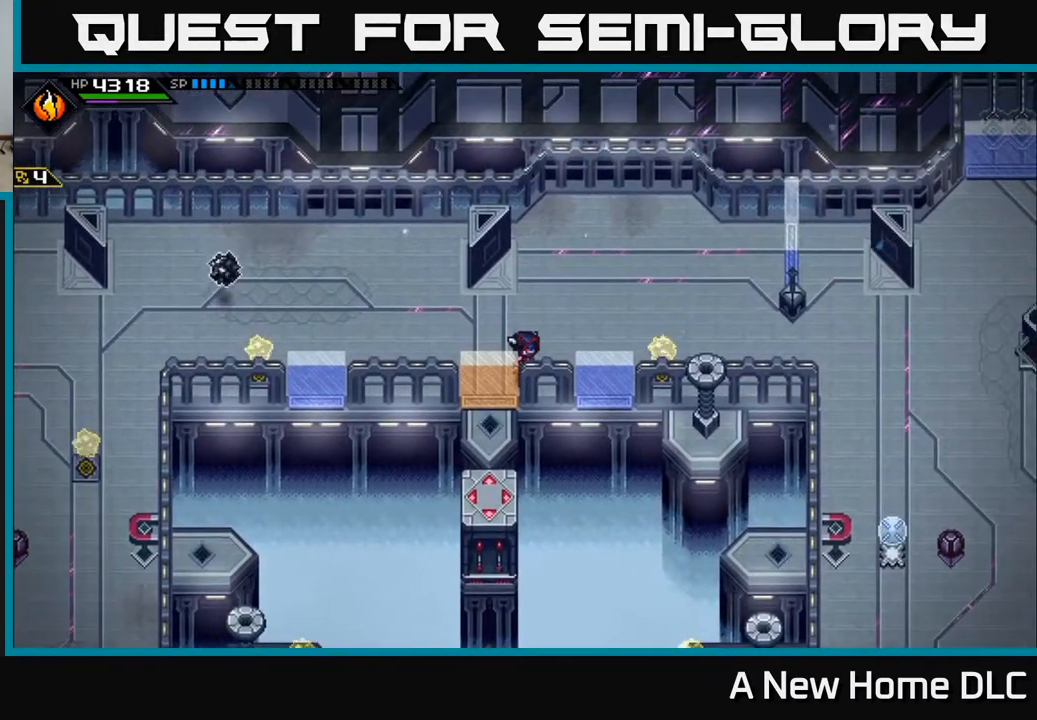
{"buttons": ["DPAD_LEFT"], "left_stick": "center", "right_stick": "center", "events": [[433, "DPAD_LEFT", "down"]]}
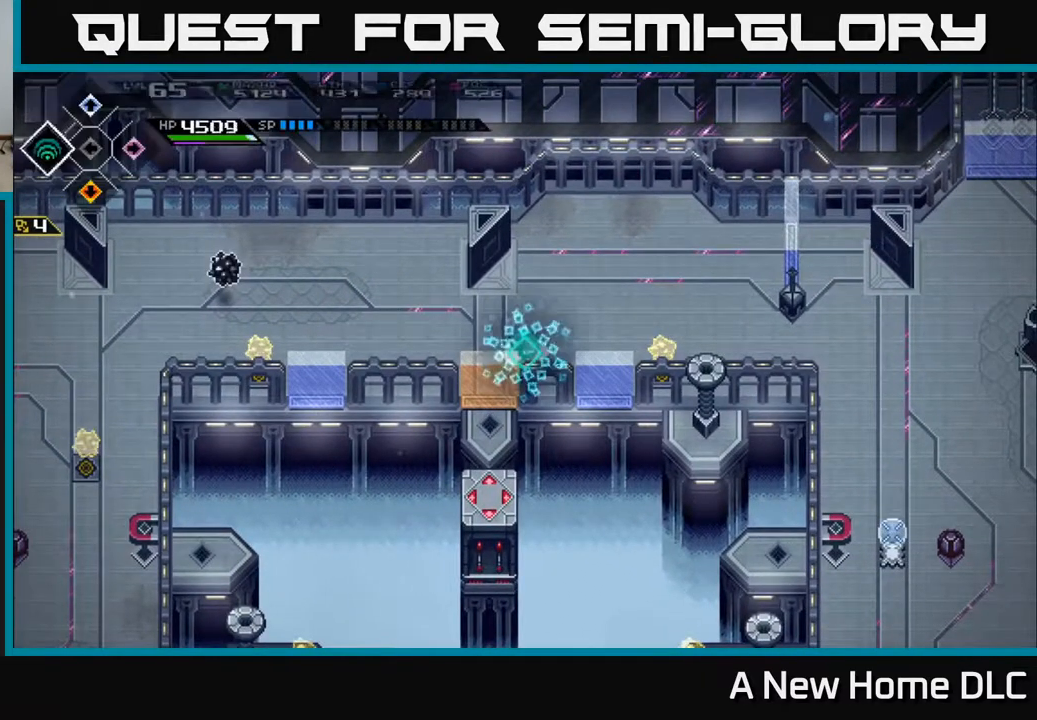
{"buttons": [], "left_stick": "center", "right_stick": "center", "events": [[50, "DPAD_LEFT", "up"], [283, "DPAD_RIGHT", "down"], [383, "DPAD_RIGHT", "up"]]}
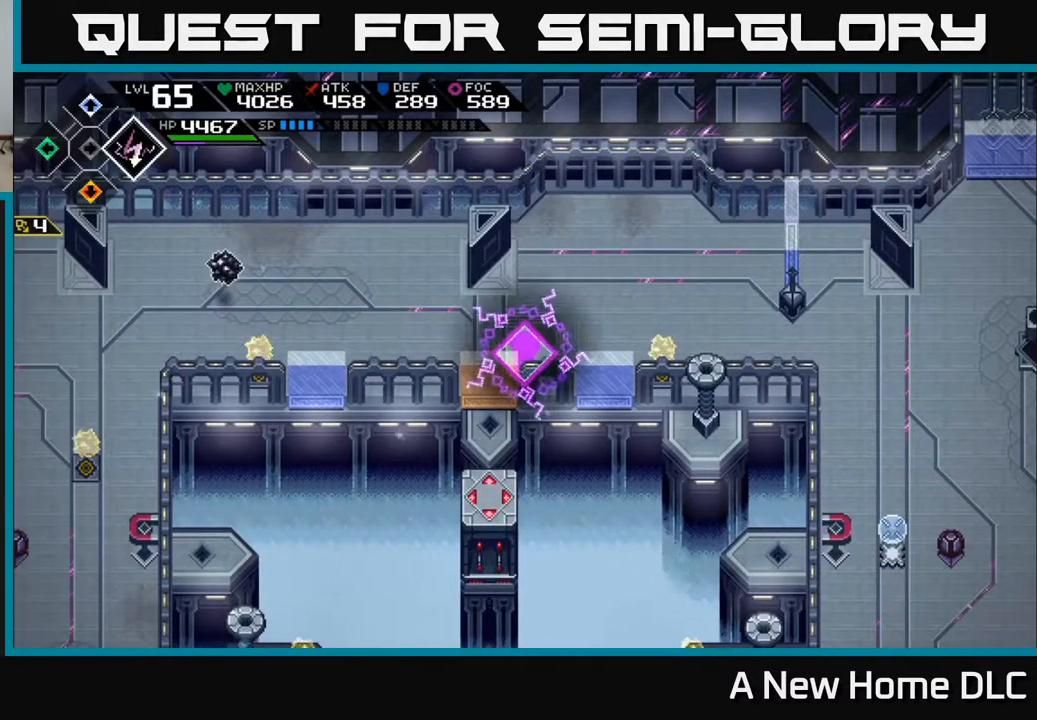
{"buttons": [], "left_stick": "left", "right_stick": "center", "events": [[100, "left_stick", "left"]]}
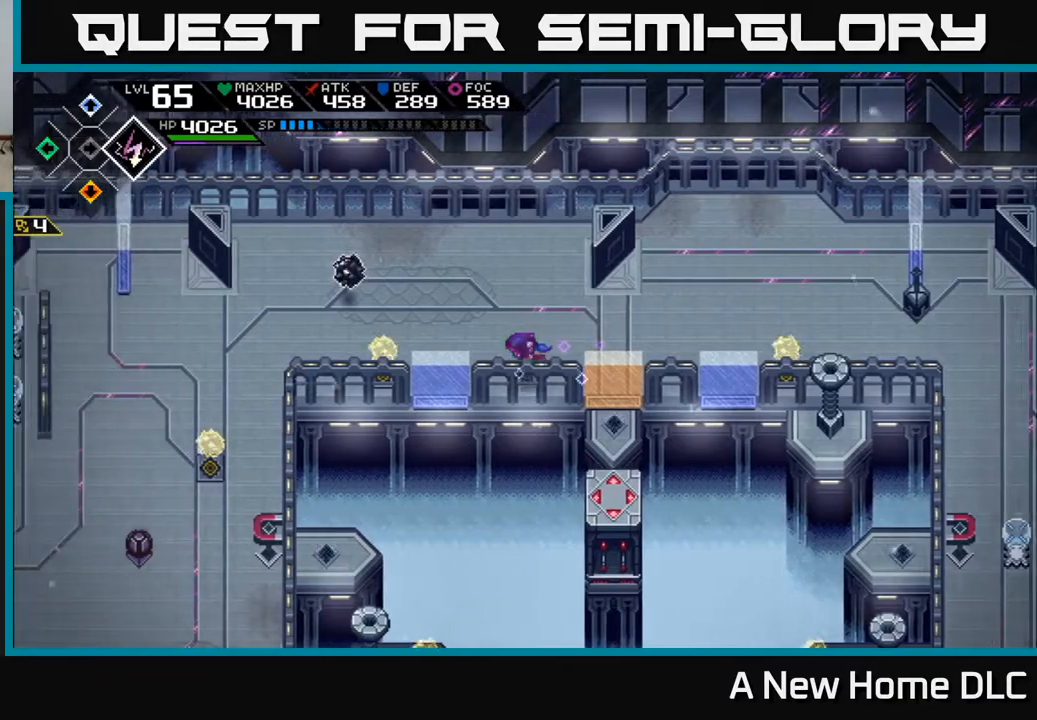
{"buttons": [], "left_stick": "down-left", "right_stick": "center", "events": [[417, "left_stick", "down-left"]]}
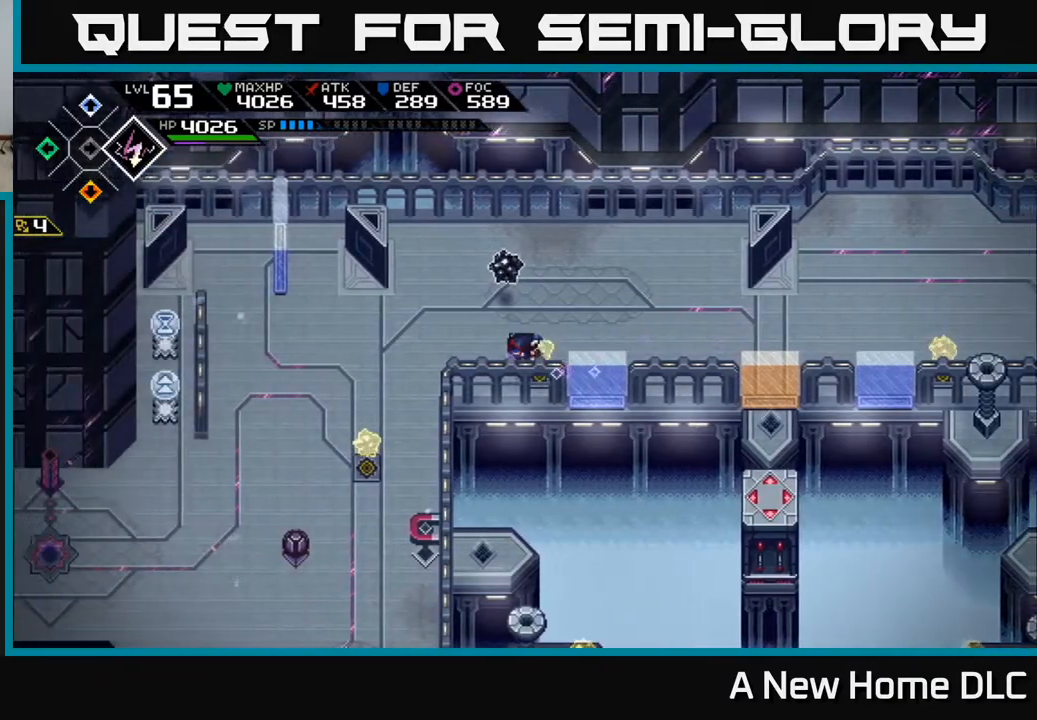
{"buttons": [], "left_stick": "down", "right_stick": "center", "events": [[267, "left_stick", "down"]]}
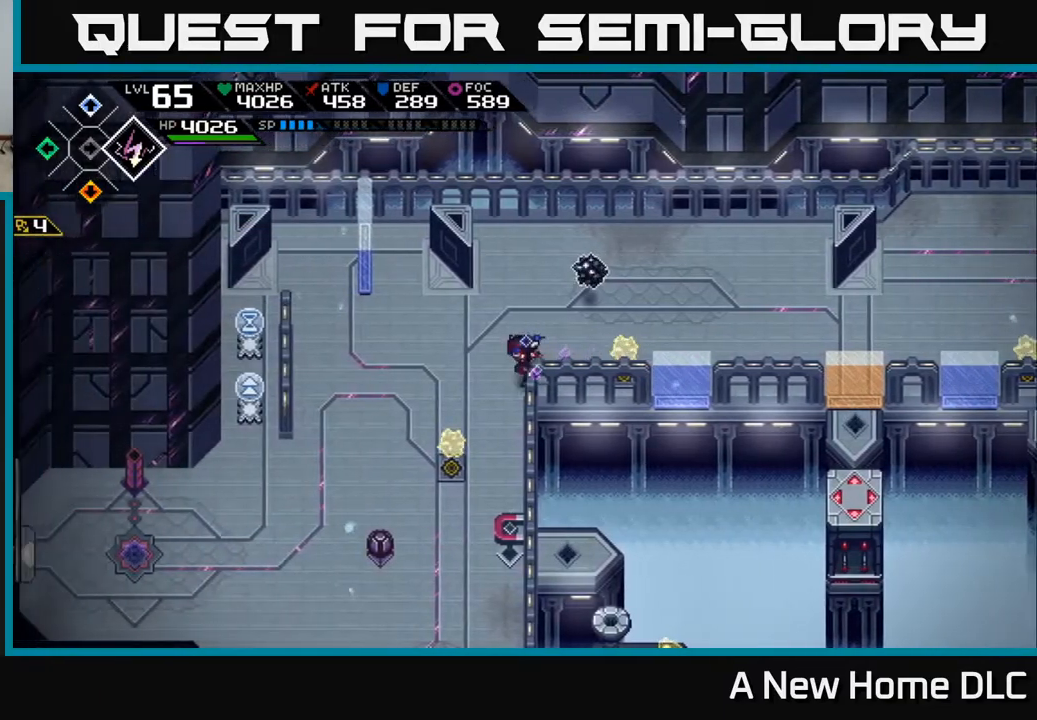
{"buttons": [], "left_stick": "up", "right_stick": "down", "events": [[17, "left_stick", "down-left"], [267, "right_stick", "down-right"], [317, "left_stick", "down-right"], [367, "right_stick", "down"], [467, "left_stick", "up"]]}
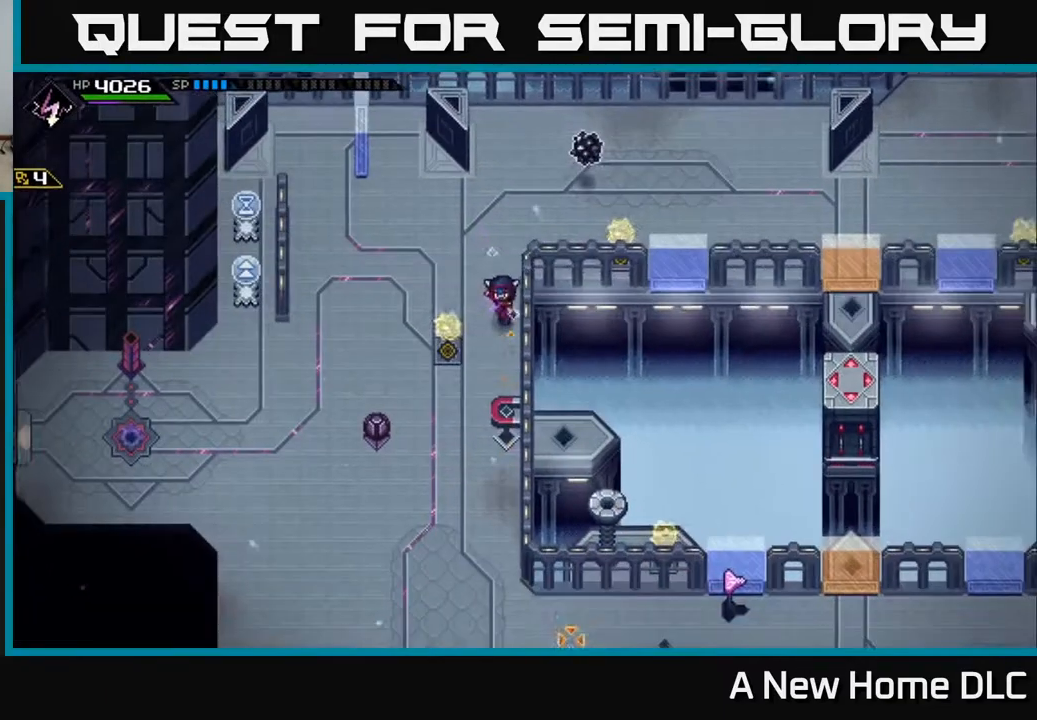
{"buttons": [], "left_stick": "up-right", "right_stick": "down", "events": [[250, "left_stick", "left"], [317, "left_stick", "center"], [367, "left_stick", "up-right"]]}
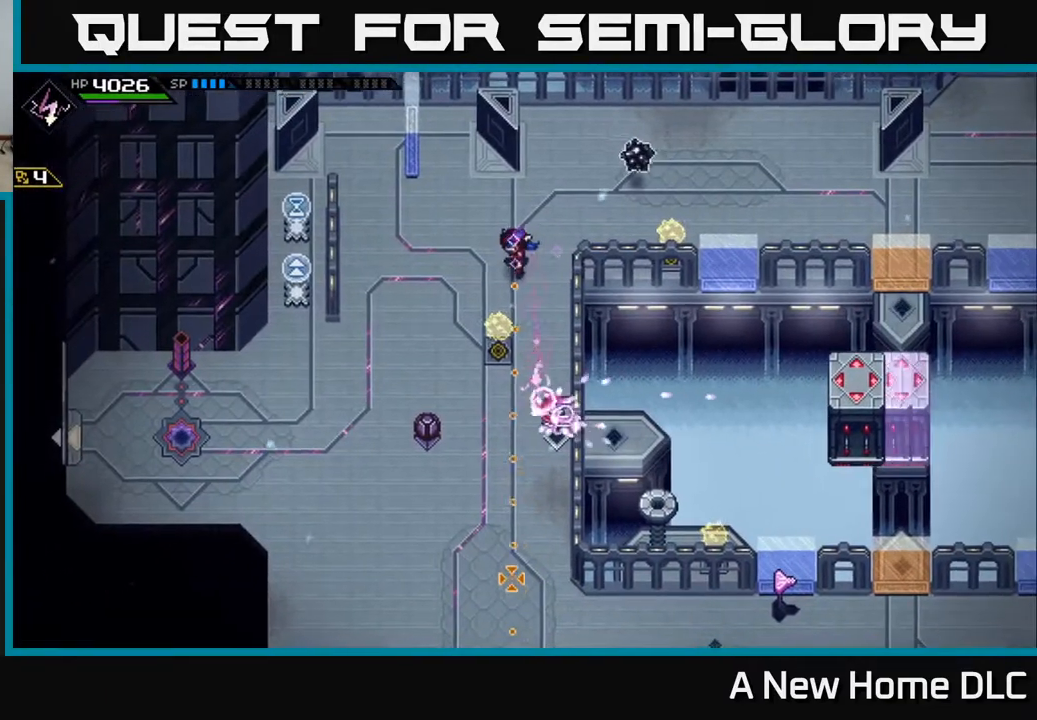
{"buttons": [], "left_stick": "right", "right_stick": "center", "events": [[83, "right_stick", "center"], [250, "left_stick", "right"]]}
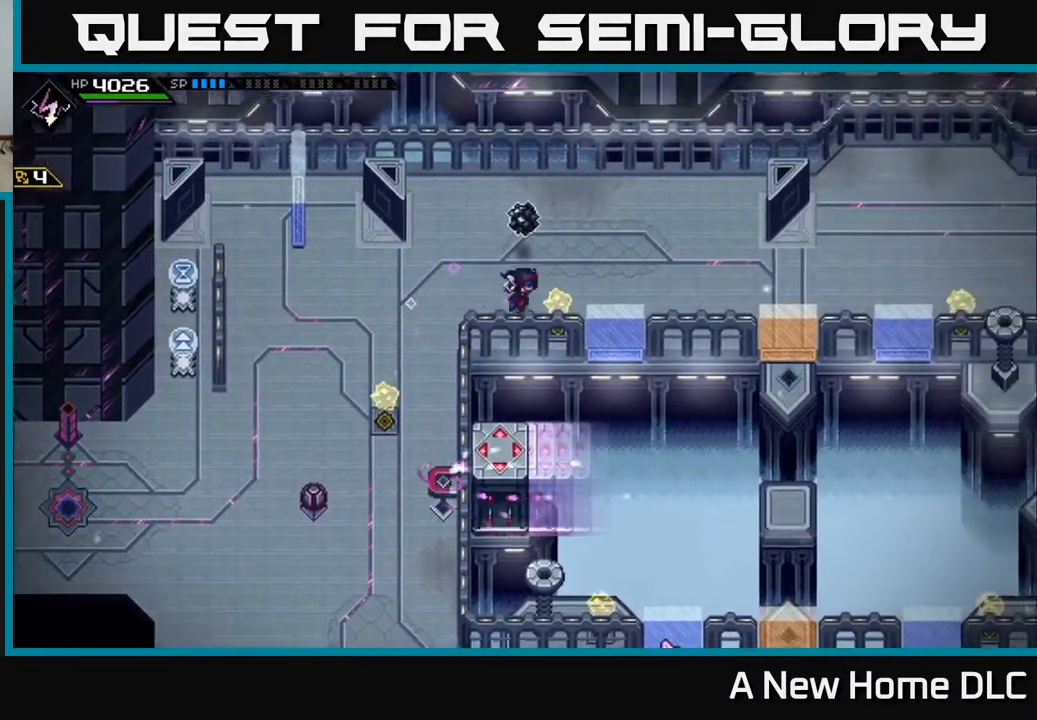
{"buttons": [], "left_stick": "down-right", "right_stick": "center", "events": [[467, "left_stick", "down-right"]]}
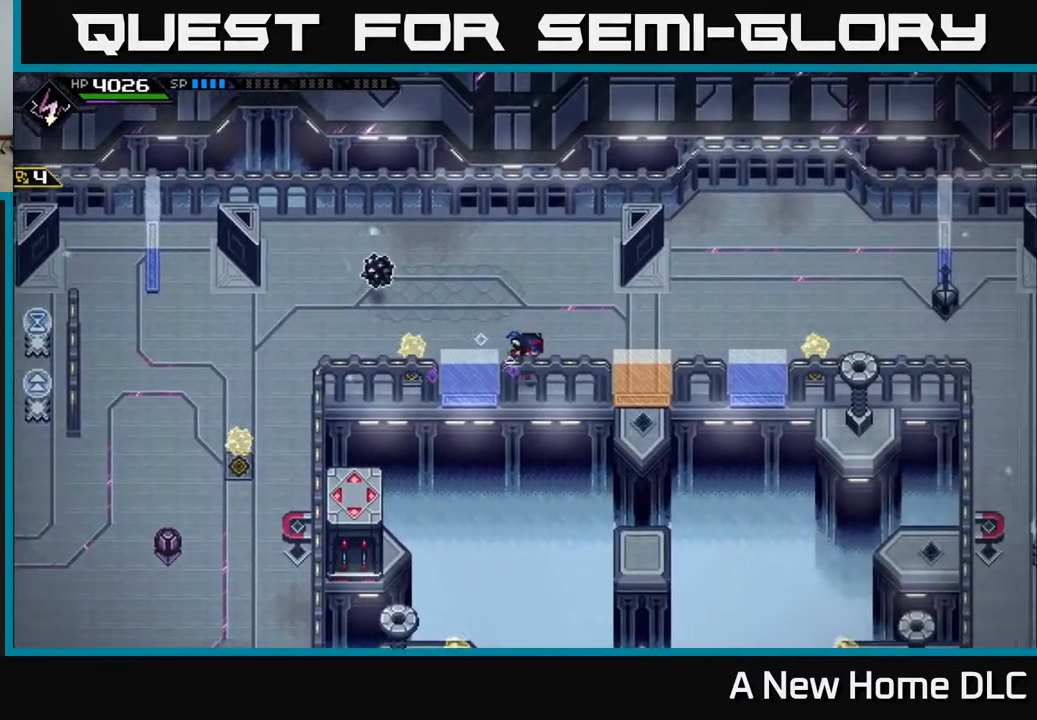
{"buttons": [], "left_stick": "right", "right_stick": "center", "events": [[467, "left_stick", "right"]]}
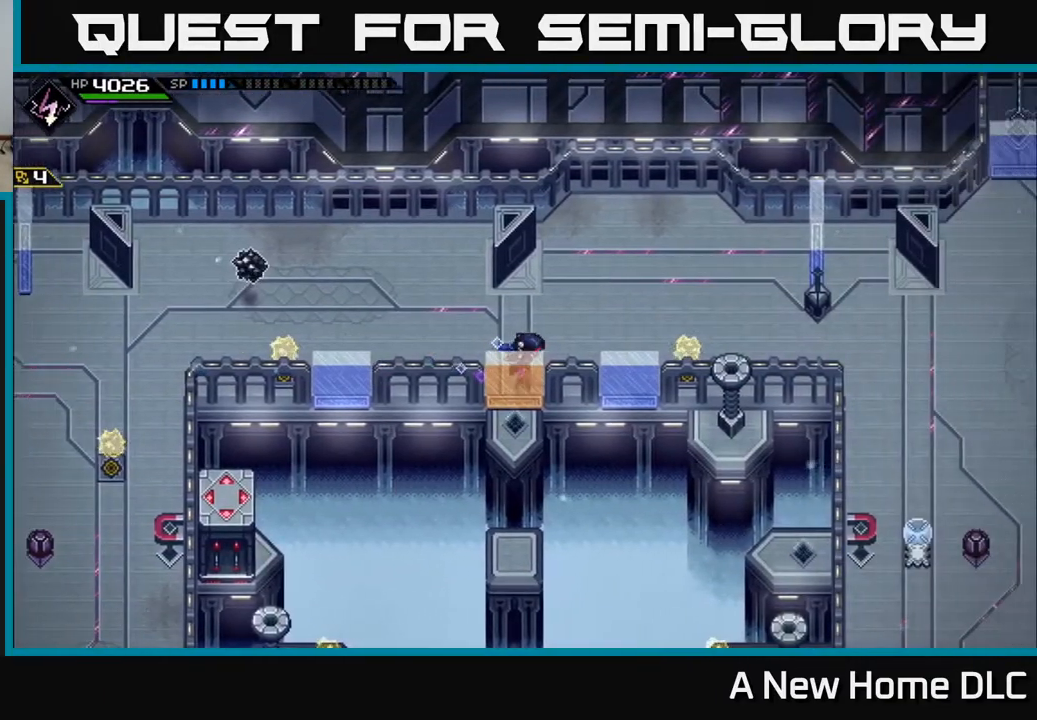
{"buttons": [], "left_stick": "center", "right_stick": "center", "events": [[100, "left_stick", "center"]]}
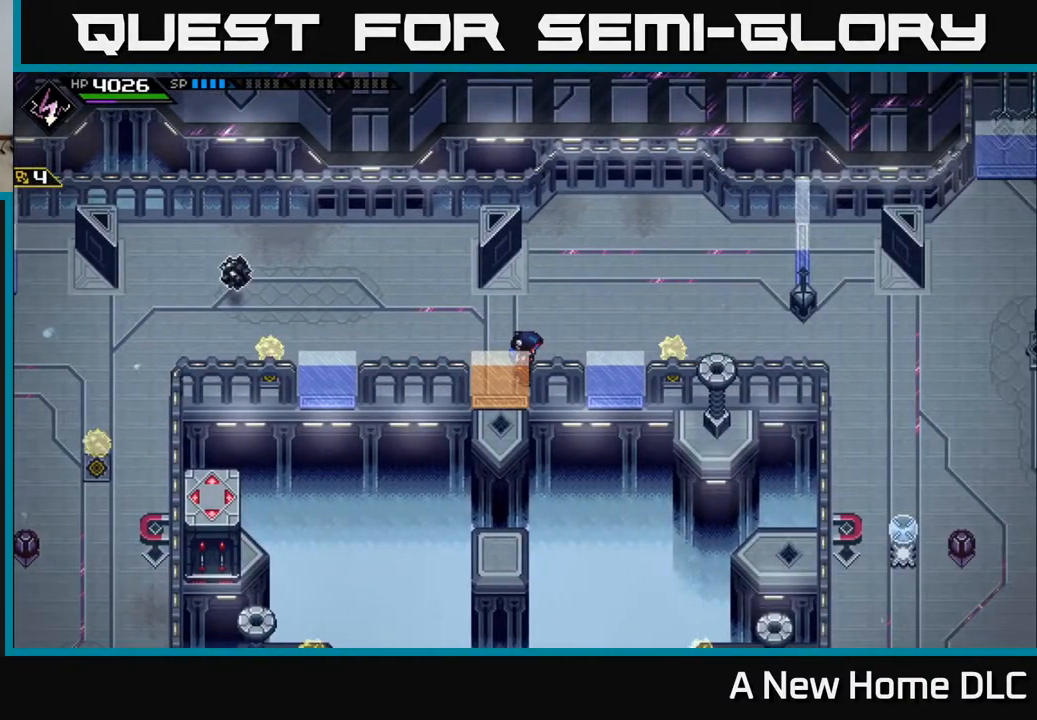
{"buttons": [], "left_stick": "up", "right_stick": "down", "events": [[50, "right_stick", "down"], [117, "left_stick", "up"], [233, "left_stick", "up-left"], [450, "left_stick", "up"]]}
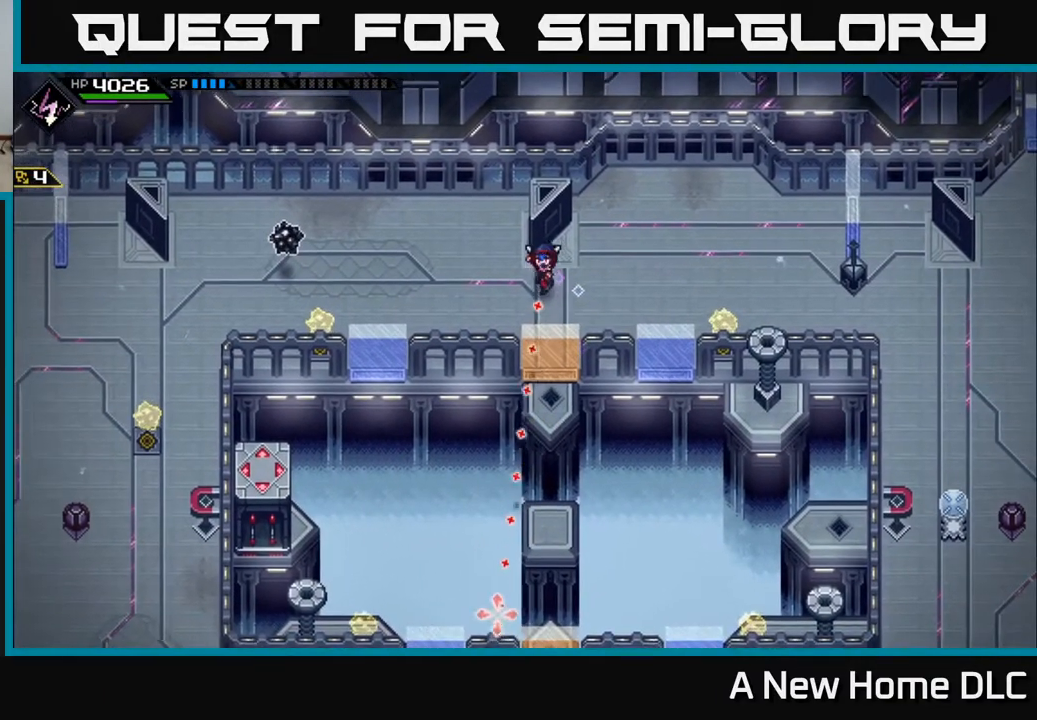
{"buttons": [], "left_stick": "down-right", "right_stick": "down", "events": [[200, "left_stick", "right"], [267, "left_stick", "center"], [333, "left_stick", "down-right"]]}
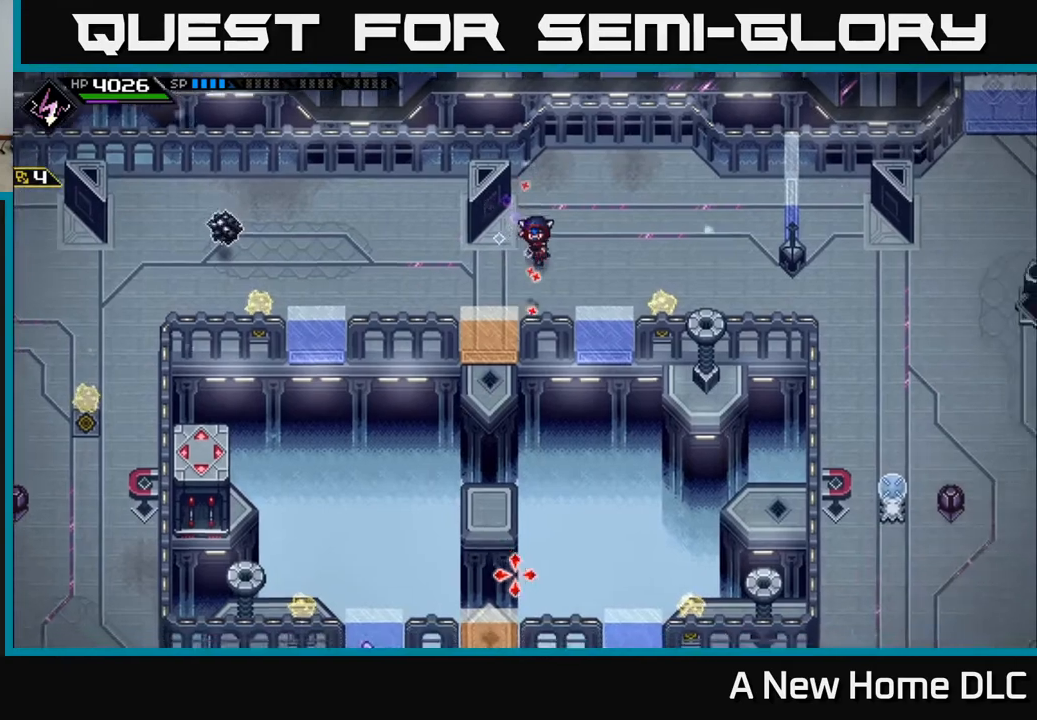
{"buttons": [], "left_stick": "right", "right_stick": "center", "events": [[117, "right_stick", "center"], [317, "left_stick", "right"]]}
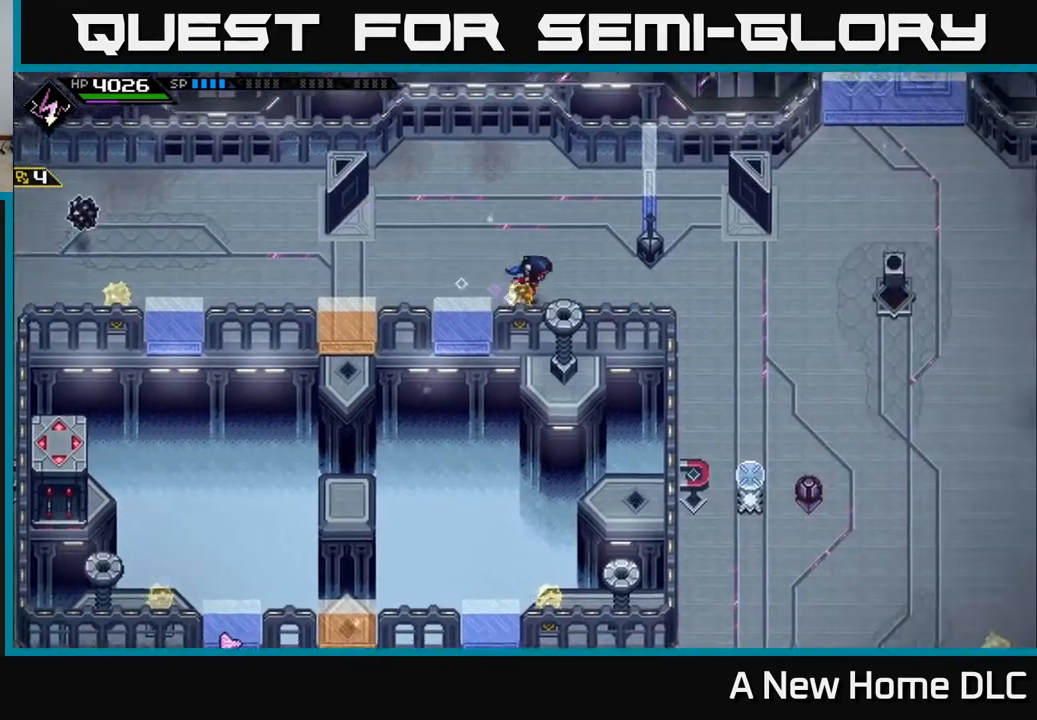
{"buttons": [], "left_stick": "down-right", "right_stick": "center", "events": [[467, "left_stick", "down-right"]]}
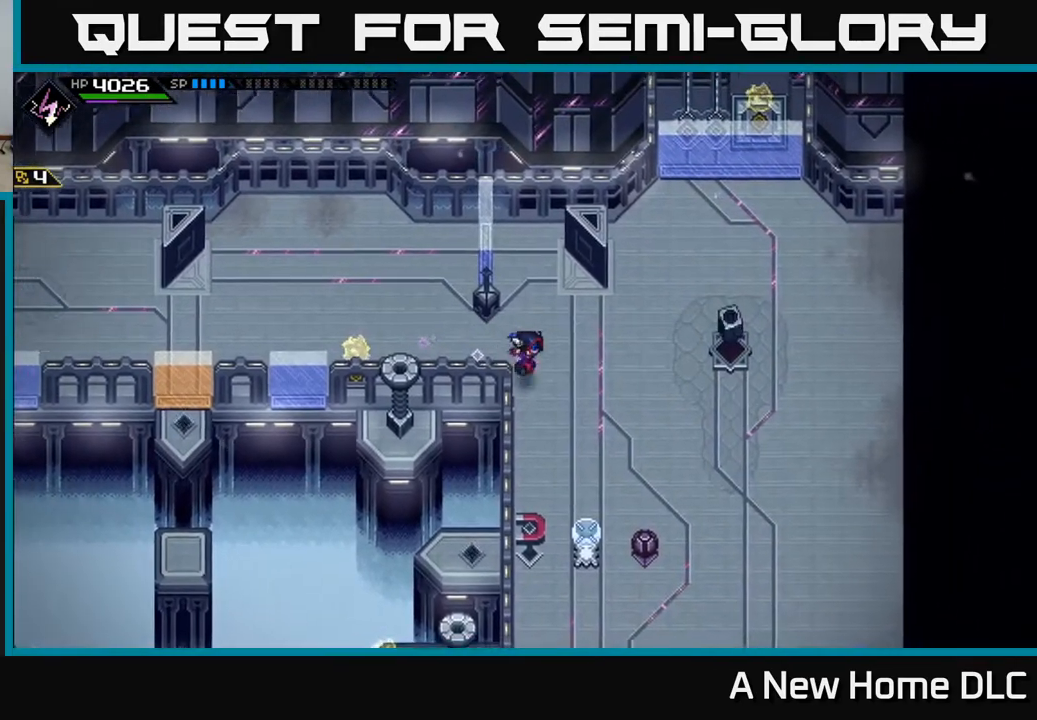
{"buttons": [], "left_stick": "down", "right_stick": "center", "events": [[133, "left_stick", "down"]]}
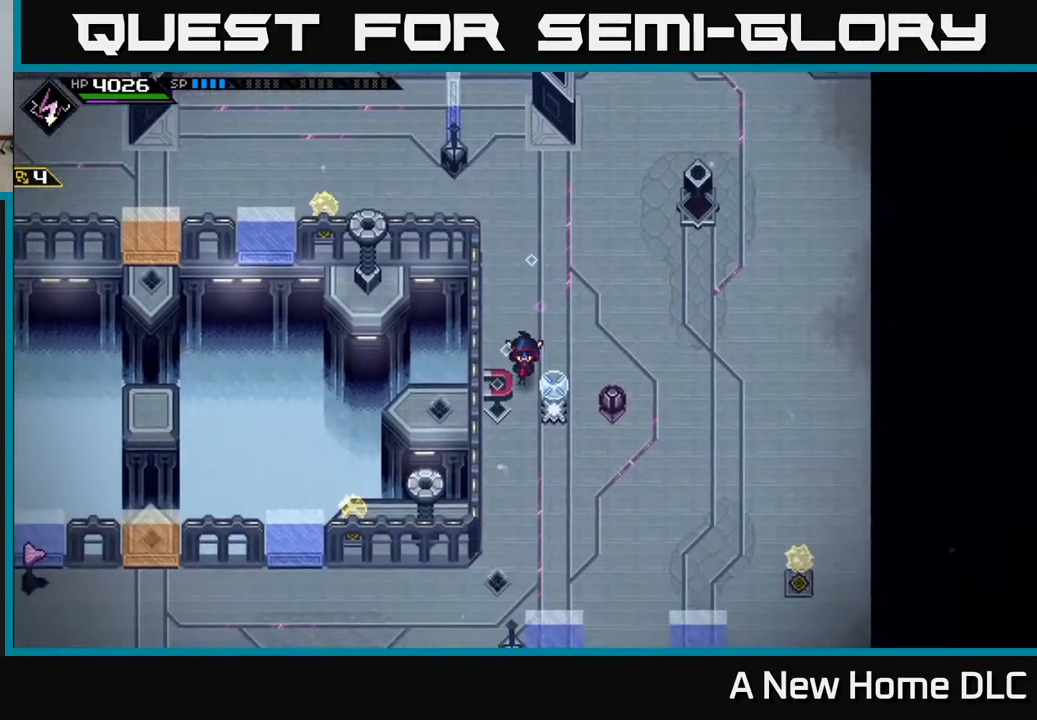
{"buttons": [], "left_stick": "down", "right_stick": "center", "events": [[233, "left_stick", "center"], [417, "left_stick", "down"]]}
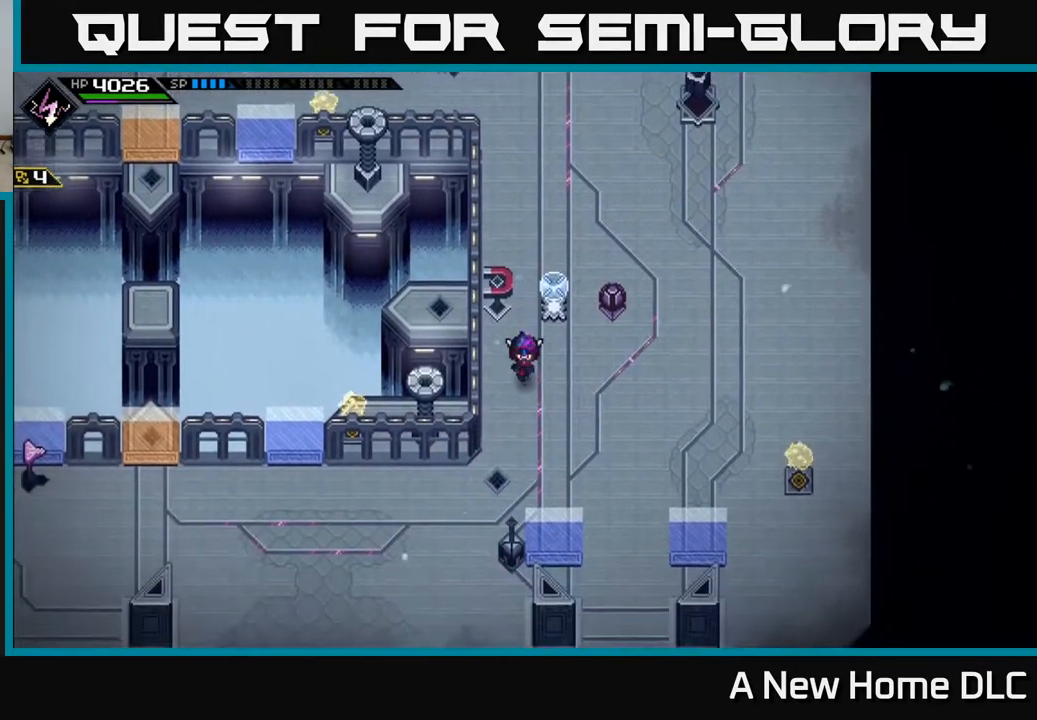
{"buttons": [], "left_stick": "down-left", "right_stick": "center", "events": [[300, "left_stick", "down-left"]]}